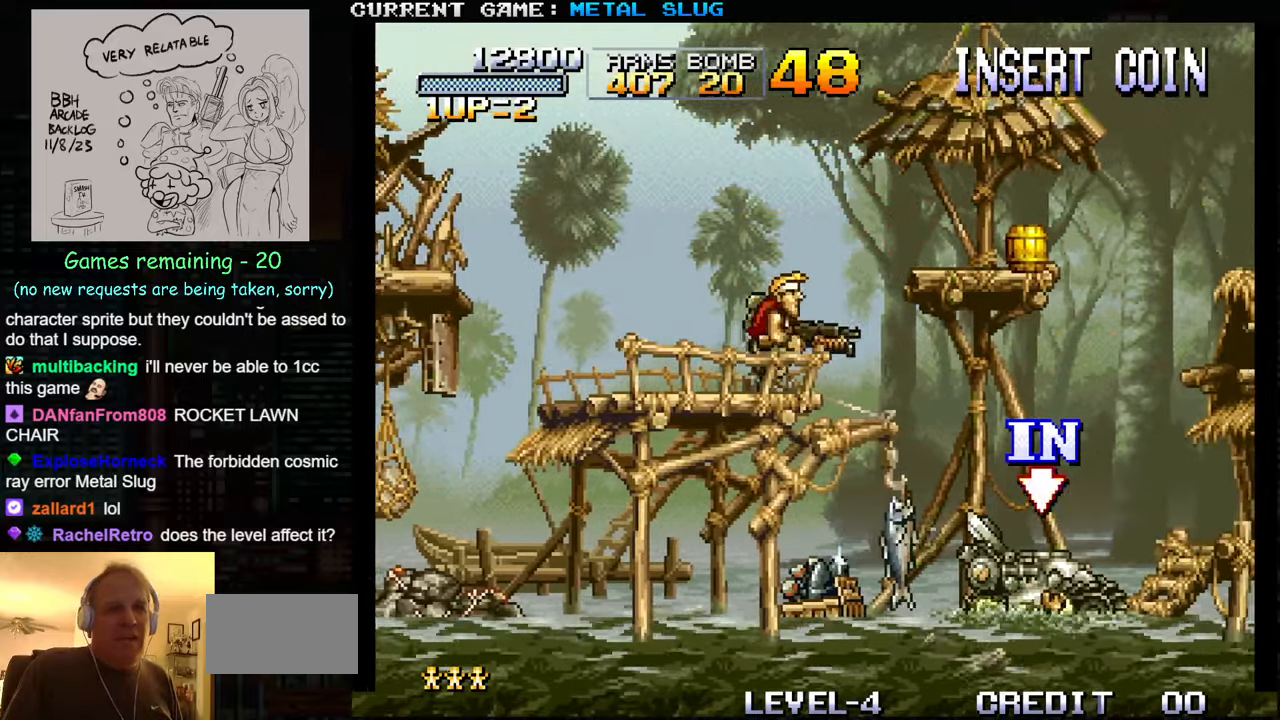
Gameplay with a controller (arcade stick); each line is a JSON object with the inputs held at the frame after it. "events" lists button and stick changes between this image and that frame as [ms after this image, input, new state], when the widget could be followed in between. Not read: L3 R3.
{"buttons": [], "left_stick": "right", "events": []}
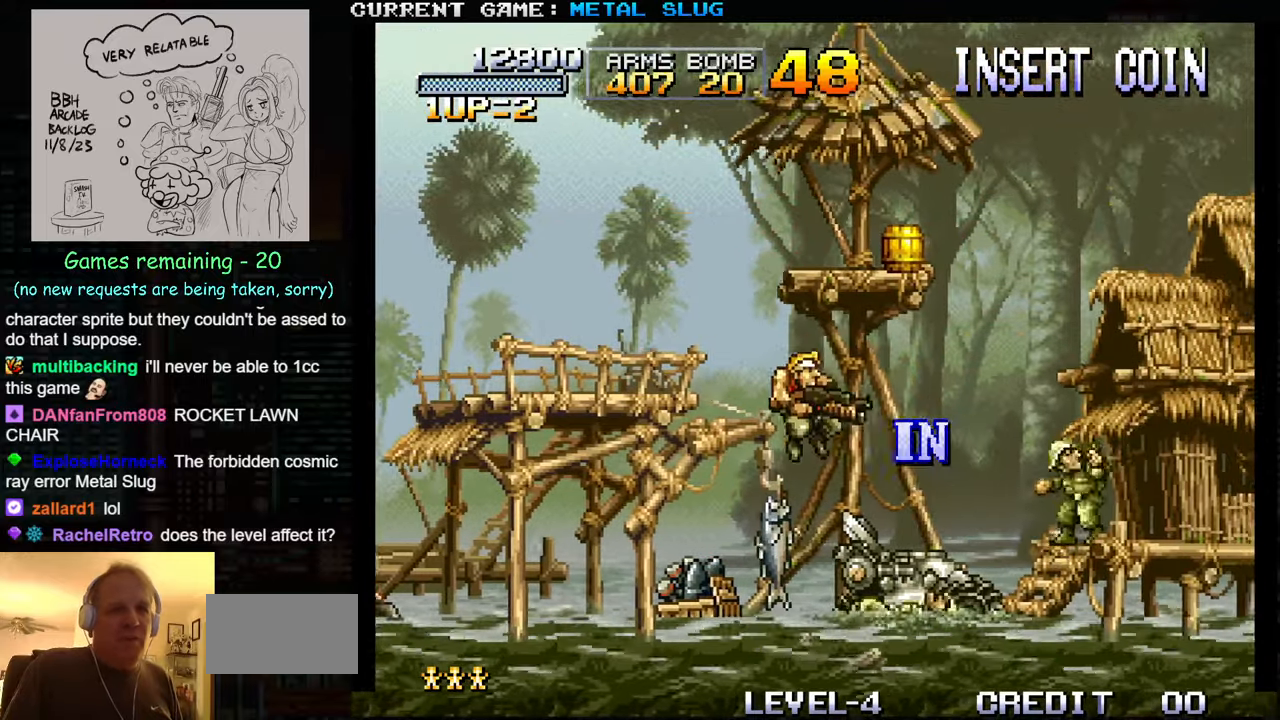
{"buttons": ["SQUARE"], "left_stick": "up-right", "events": [[67, "SQUARE", "down"], [183, "SQUARE", "up"], [250, "SQUARE", "down"], [267, "left_stick", "up-right"], [350, "SQUARE", "up"], [417, "SQUARE", "down"]]}
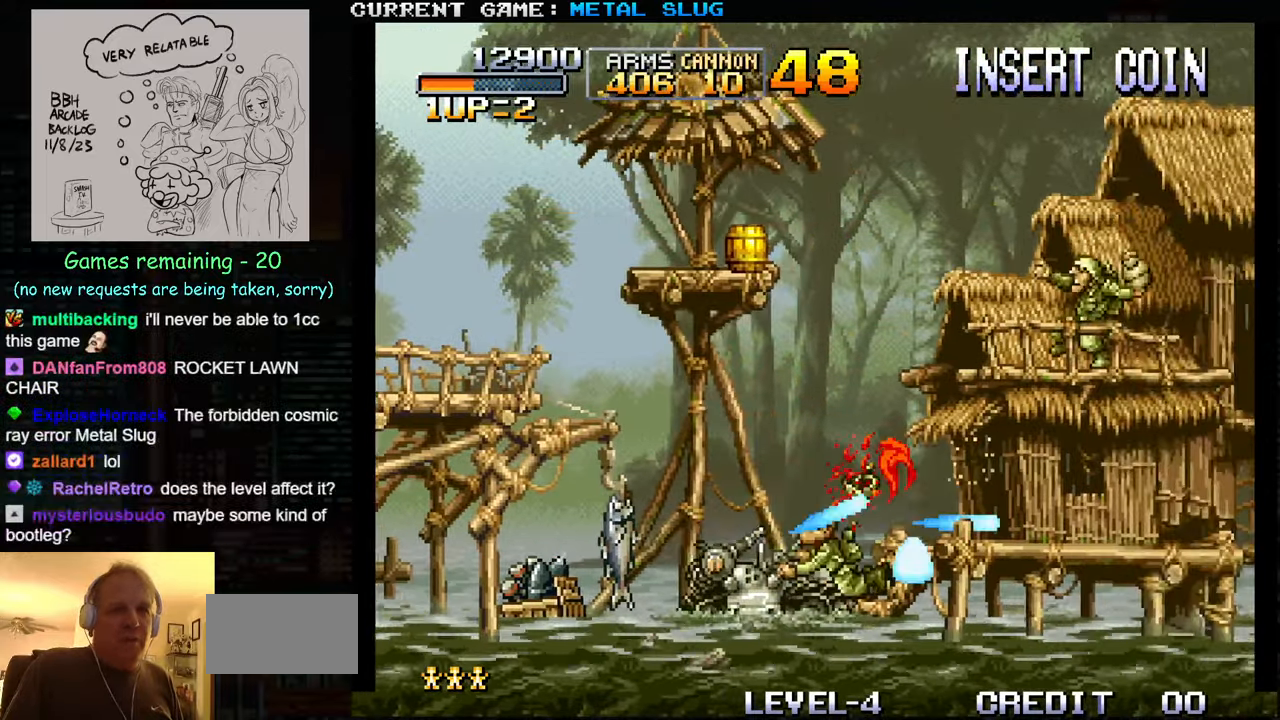
{"buttons": ["SQUARE"], "left_stick": "left", "events": [[17, "SQUARE", "up"], [17, "left_stick", "up-left"], [100, "SQUARE", "down"], [183, "left_stick", "left"], [200, "SQUARE", "up"], [283, "SQUARE", "down"], [383, "SQUARE", "up"], [467, "SQUARE", "down"]]}
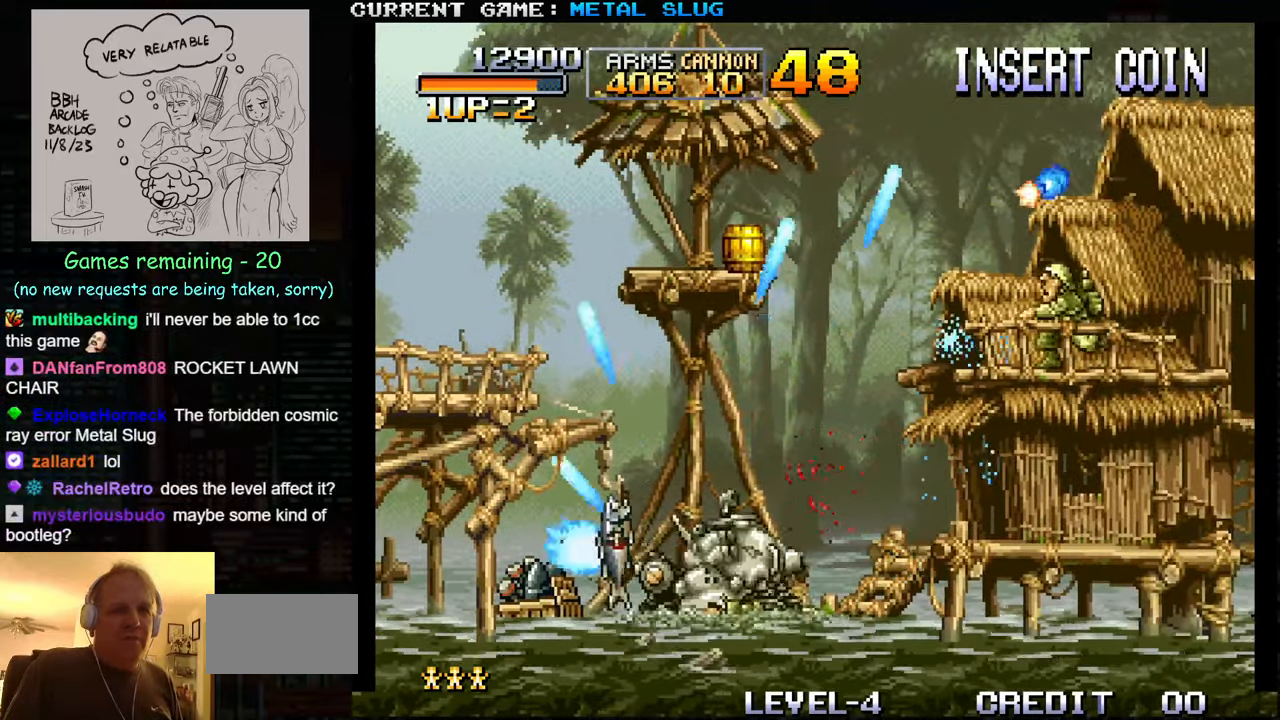
{"buttons": ["SQUARE"], "left_stick": "up-left", "events": [[50, "SQUARE", "up"], [133, "SQUARE", "down"], [217, "SQUARE", "up"], [317, "SQUARE", "down"], [333, "left_stick", "up-left"], [383, "SQUARE", "up"], [500, "SQUARE", "down"]]}
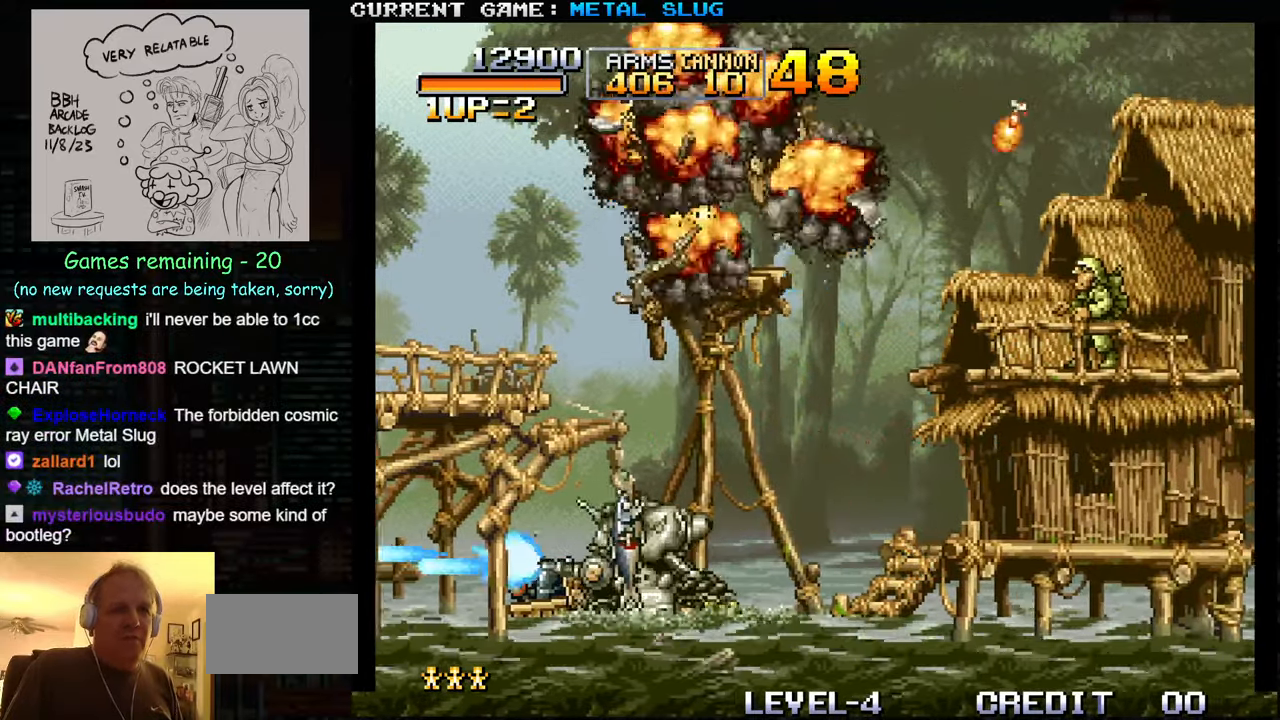
{"buttons": [], "left_stick": "up-right", "events": [[67, "SQUARE", "up"], [167, "SQUARE", "down"], [250, "SQUARE", "up"], [350, "SQUARE", "down"], [350, "left_stick", "up-right"], [433, "SQUARE", "up"]]}
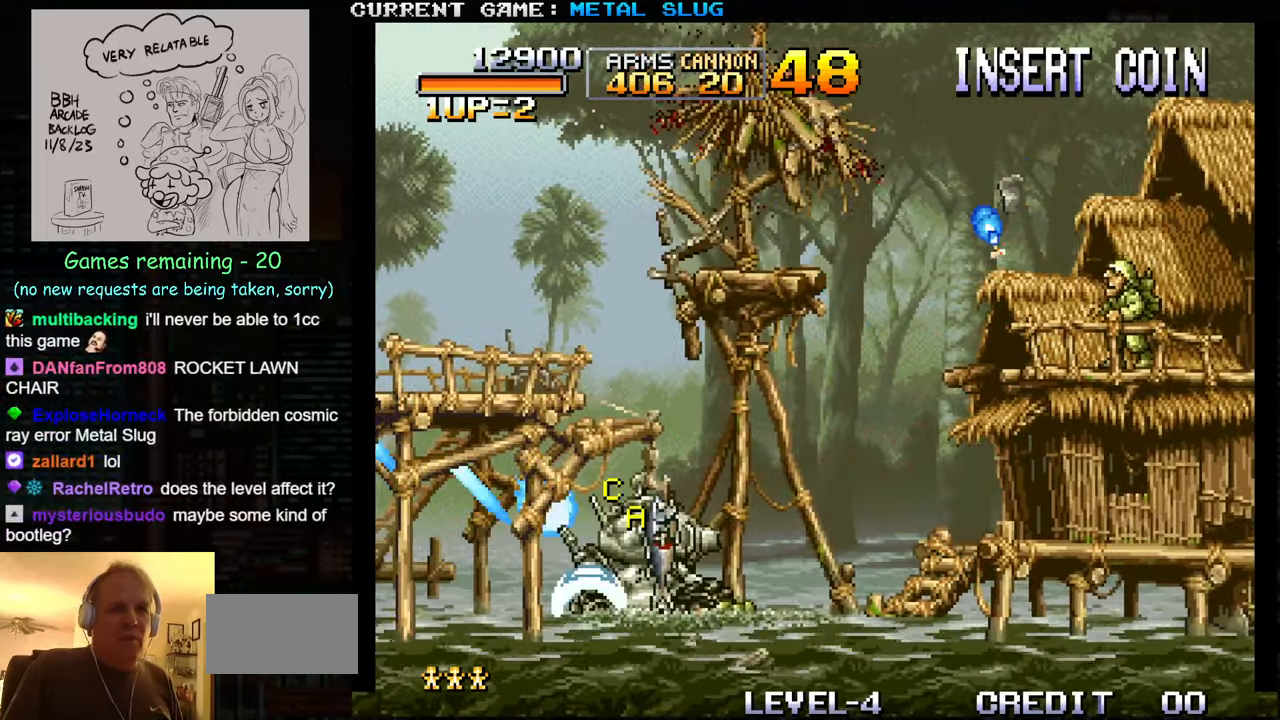
{"buttons": [], "left_stick": "up-right", "events": [[17, "SQUARE", "down"], [100, "SQUARE", "up"], [200, "SQUARE", "down"], [283, "SQUARE", "up"], [383, "SQUARE", "down"], [467, "SQUARE", "up"]]}
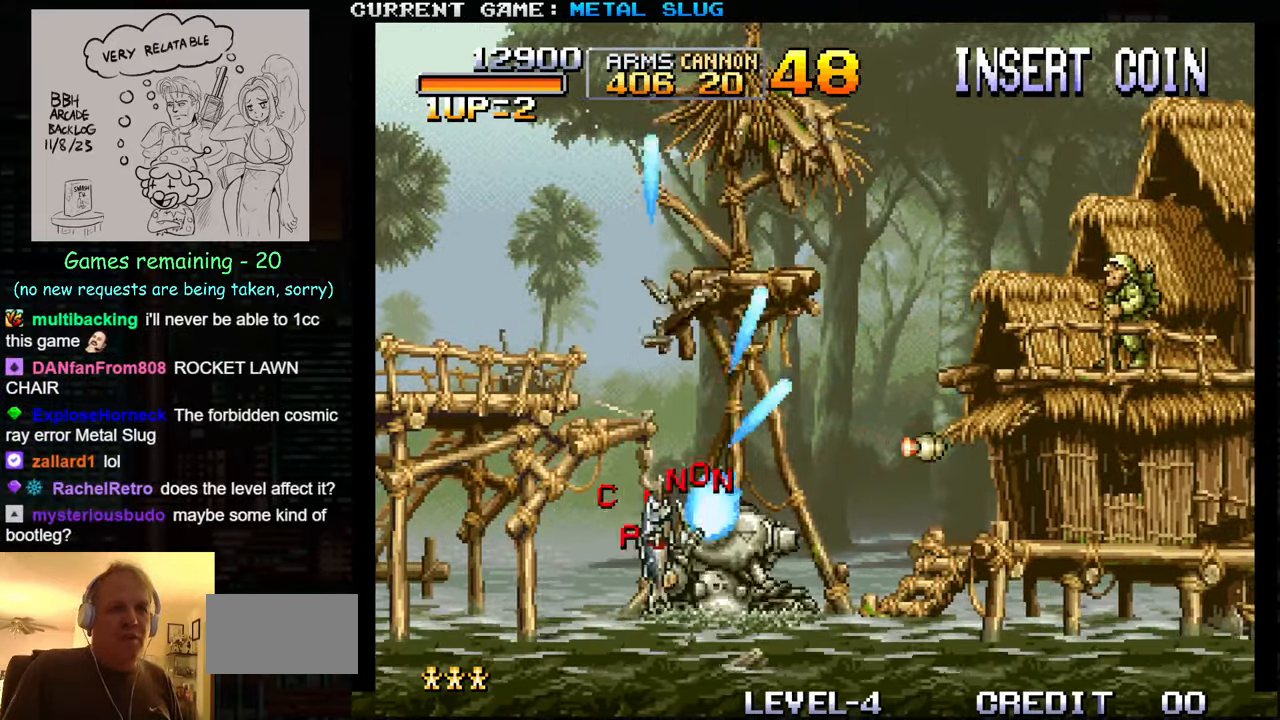
{"buttons": [], "left_stick": "right", "events": [[33, "SQUARE", "down"], [100, "left_stick", "up-left"], [133, "SQUARE", "up"], [217, "SQUARE", "down"], [267, "left_stick", "right"], [300, "SQUARE", "up"], [400, "SQUARE", "down"], [483, "SQUARE", "up"]]}
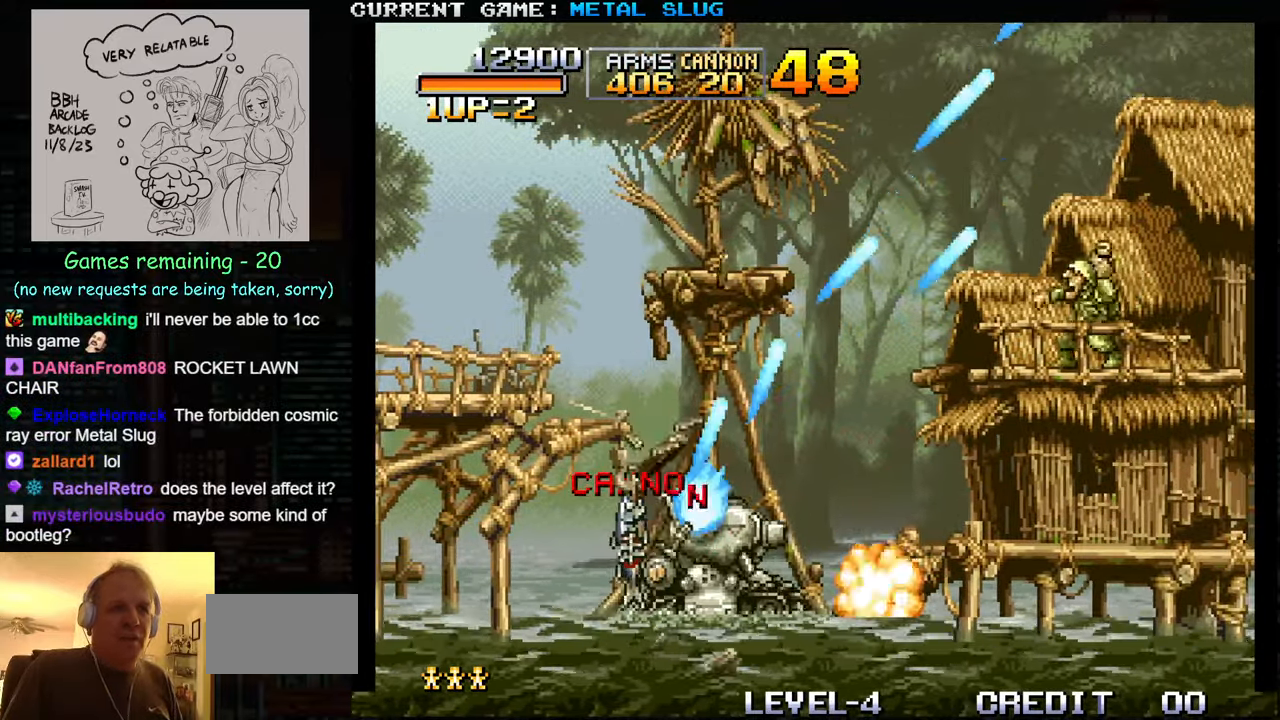
{"buttons": ["SQUARE"], "left_stick": "right", "events": [[67, "SQUARE", "down"], [167, "SQUARE", "up"], [250, "SQUARE", "down"], [350, "SQUARE", "up"], [433, "SQUARE", "down"]]}
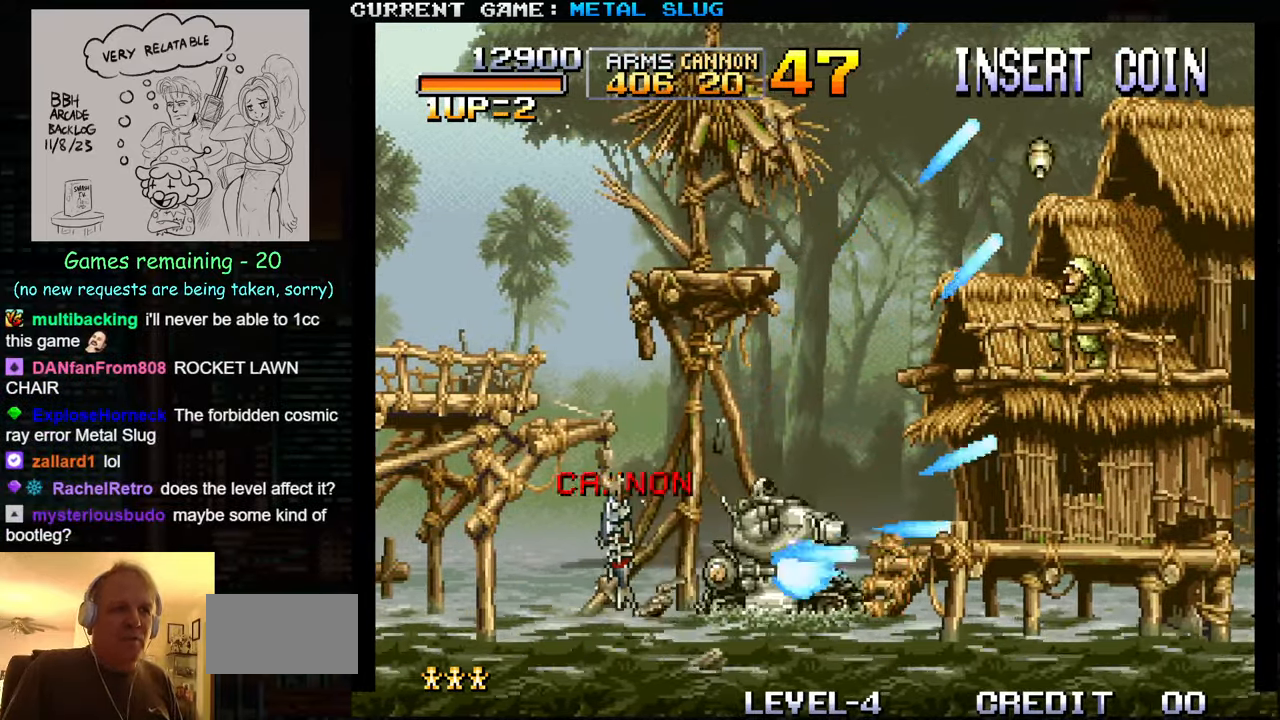
{"buttons": ["SQUARE"], "left_stick": "up-left", "events": [[17, "SQUARE", "up"], [67, "left_stick", "up-right"], [134, "SQUARE", "down"], [167, "SQUARE", "up"], [234, "left_stick", "up-left"], [284, "R1", "down"], [367, "R1", "up"], [484, "SQUARE", "down"]]}
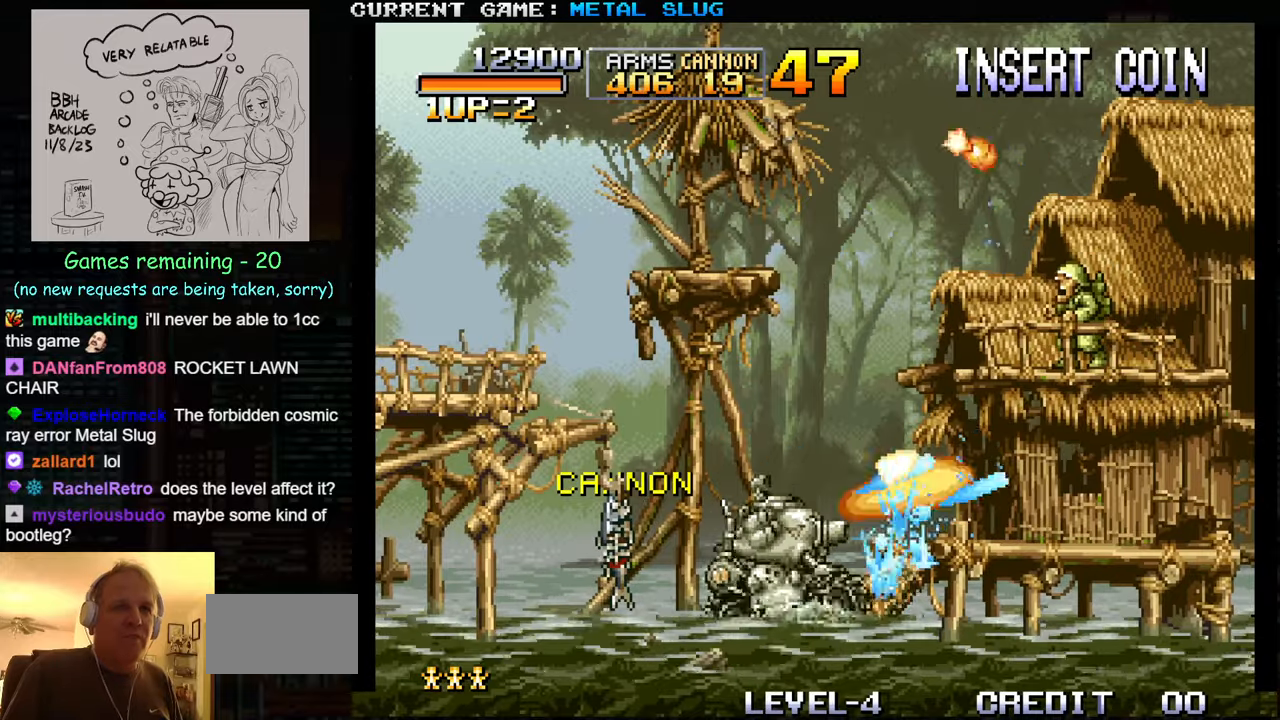
{"buttons": [], "left_stick": "up-left", "events": [[100, "SQUARE", "up"], [184, "SQUARE", "down"], [284, "SQUARE", "up"], [367, "SQUARE", "down"], [467, "SQUARE", "up"]]}
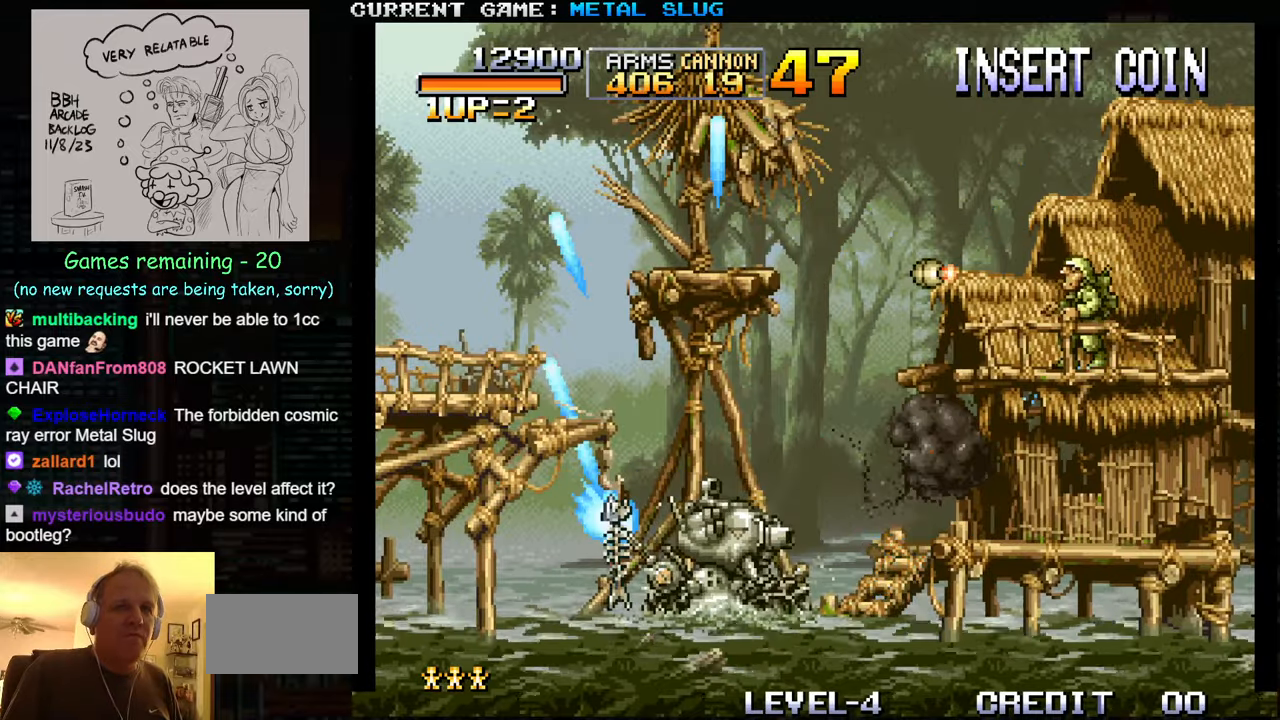
{"buttons": ["SQUARE"], "left_stick": "up-right", "events": [[67, "SQUARE", "down"], [167, "SQUARE", "up"], [250, "SQUARE", "down"], [317, "left_stick", "up-right"], [350, "SQUARE", "up"], [417, "SQUARE", "down"]]}
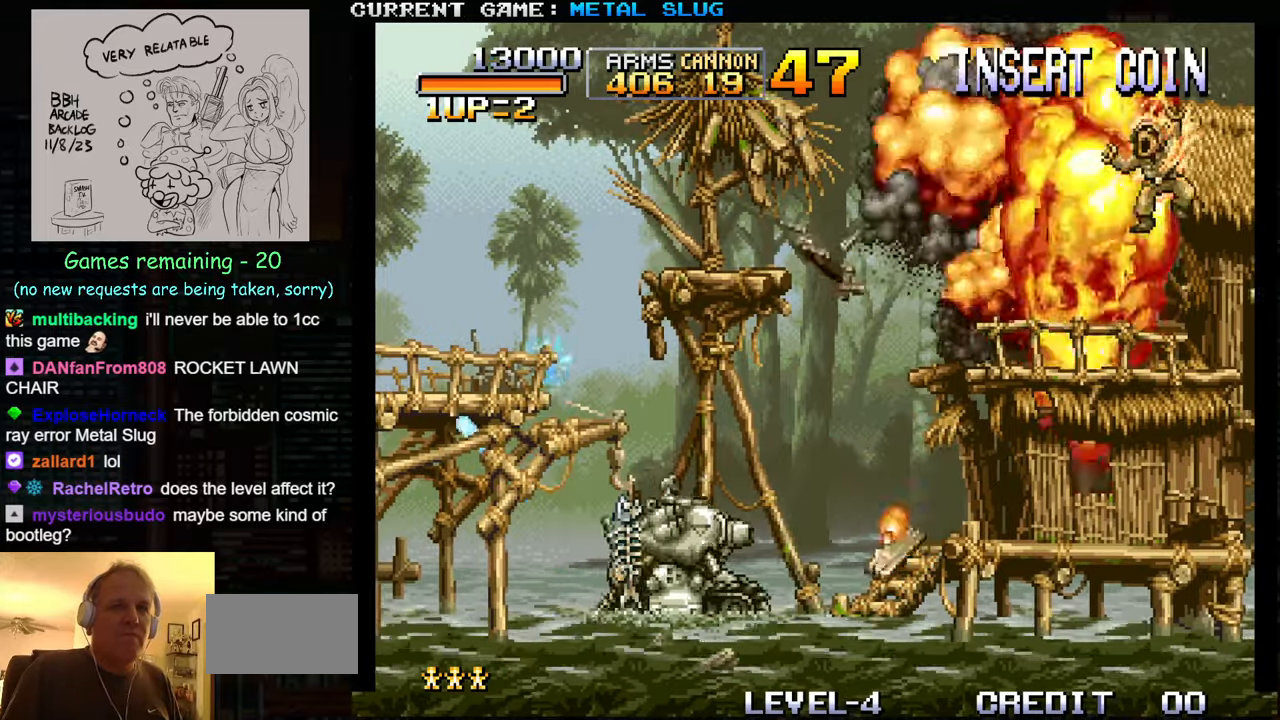
{"buttons": ["SQUARE"], "left_stick": "right", "events": [[34, "SQUARE", "up"], [100, "SQUARE", "down"], [200, "SQUARE", "up"], [284, "SQUARE", "down"], [367, "SQUARE", "up"], [384, "left_stick", "right"], [467, "SQUARE", "down"]]}
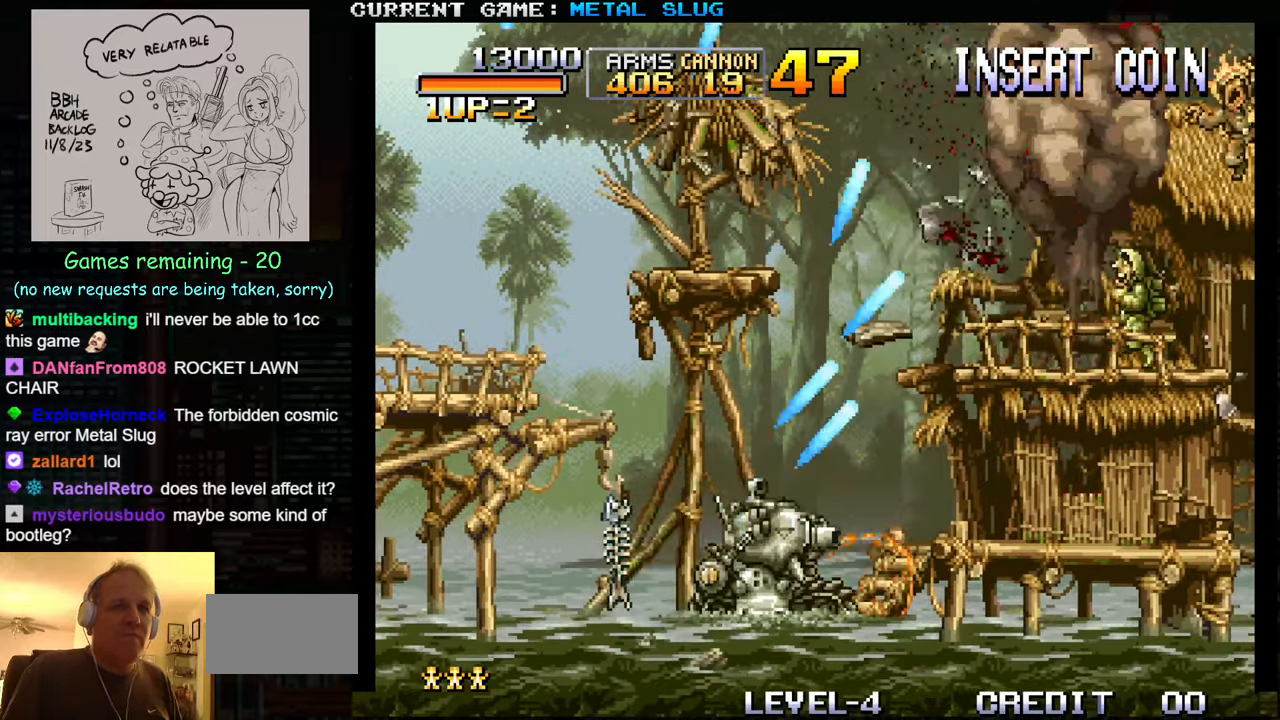
{"buttons": ["SQUARE"], "left_stick": "up-right", "events": [[34, "SQUARE", "up"], [84, "SQUARE", "down"], [150, "left_stick", "up-right"], [184, "SQUARE", "up"], [250, "SQUARE", "down"], [350, "SQUARE", "up"], [400, "SQUARE", "down"]]}
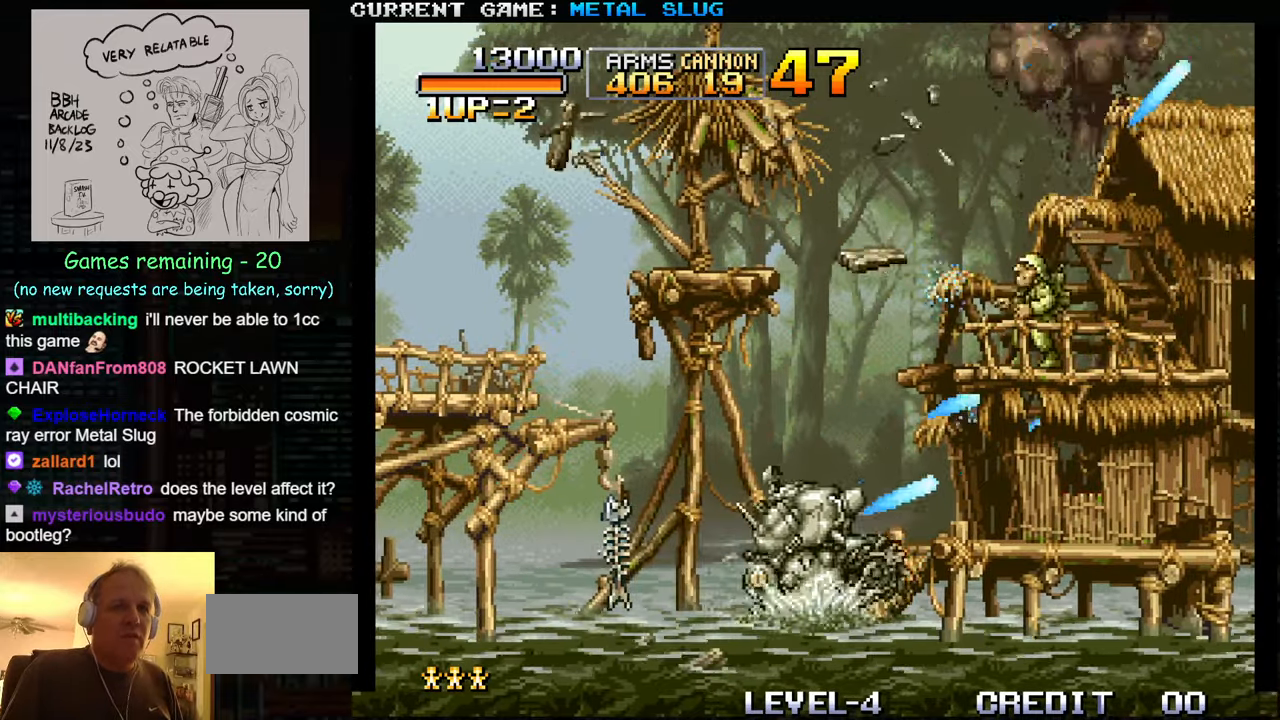
{"buttons": ["SQUARE"], "left_stick": "up-left", "events": [[17, "SQUARE", "up"], [84, "SQUARE", "down"], [134, "left_stick", "right"], [184, "SQUARE", "up"], [267, "SQUARE", "down"], [384, "SQUARE", "up"], [434, "SQUARE", "down"], [434, "left_stick", "up-left"]]}
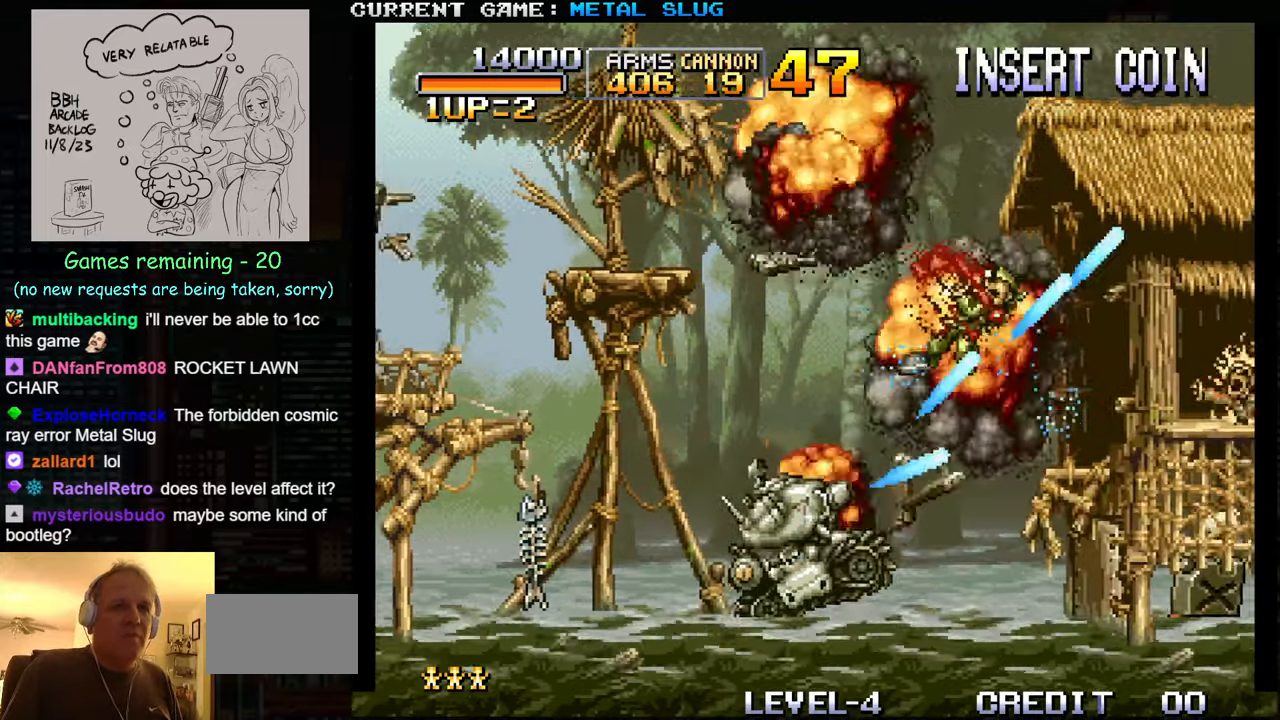
{"buttons": ["SQUARE"], "left_stick": "up-left", "events": [[34, "SQUARE", "up"], [100, "SQUARE", "down"], [217, "SQUARE", "up"], [284, "SQUARE", "down"], [400, "SQUARE", "up"], [467, "SQUARE", "down"]]}
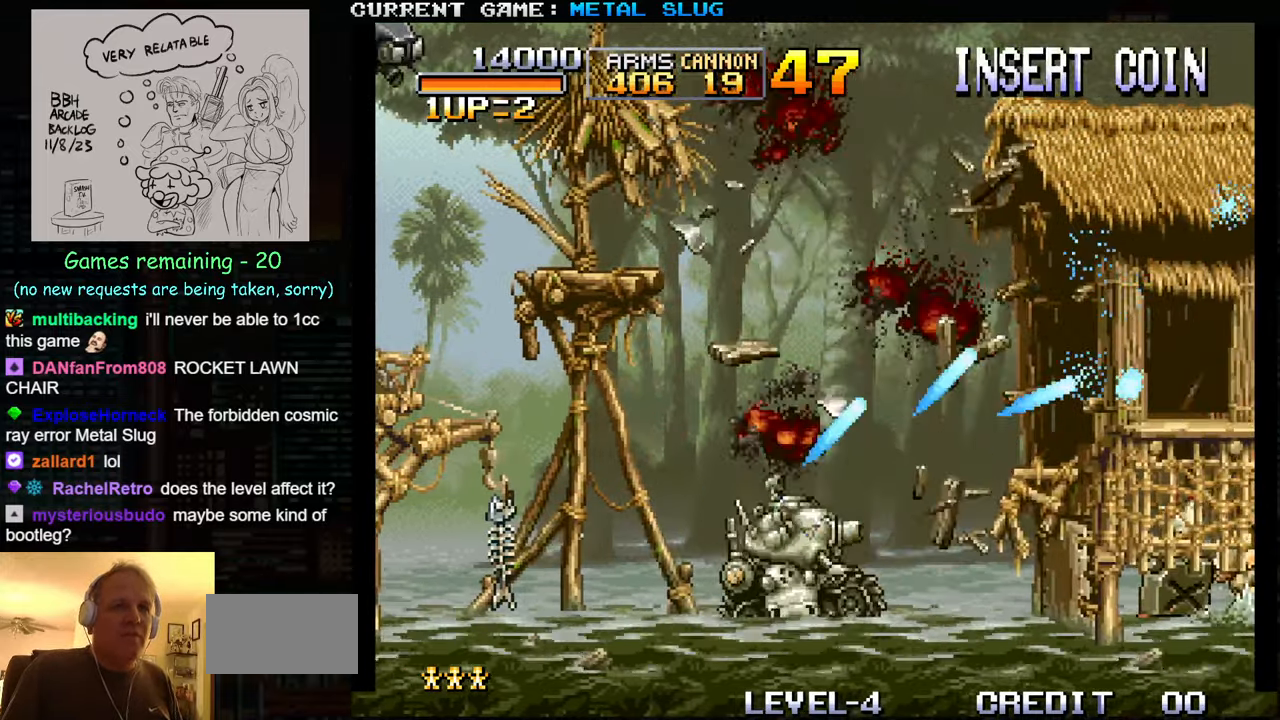
{"buttons": ["SQUARE"], "left_stick": "up", "events": [[67, "SQUARE", "up"], [150, "SQUARE", "down"], [234, "SQUARE", "up"], [334, "SQUARE", "down"], [350, "left_stick", "up"], [400, "SQUARE", "up"], [500, "SQUARE", "down"]]}
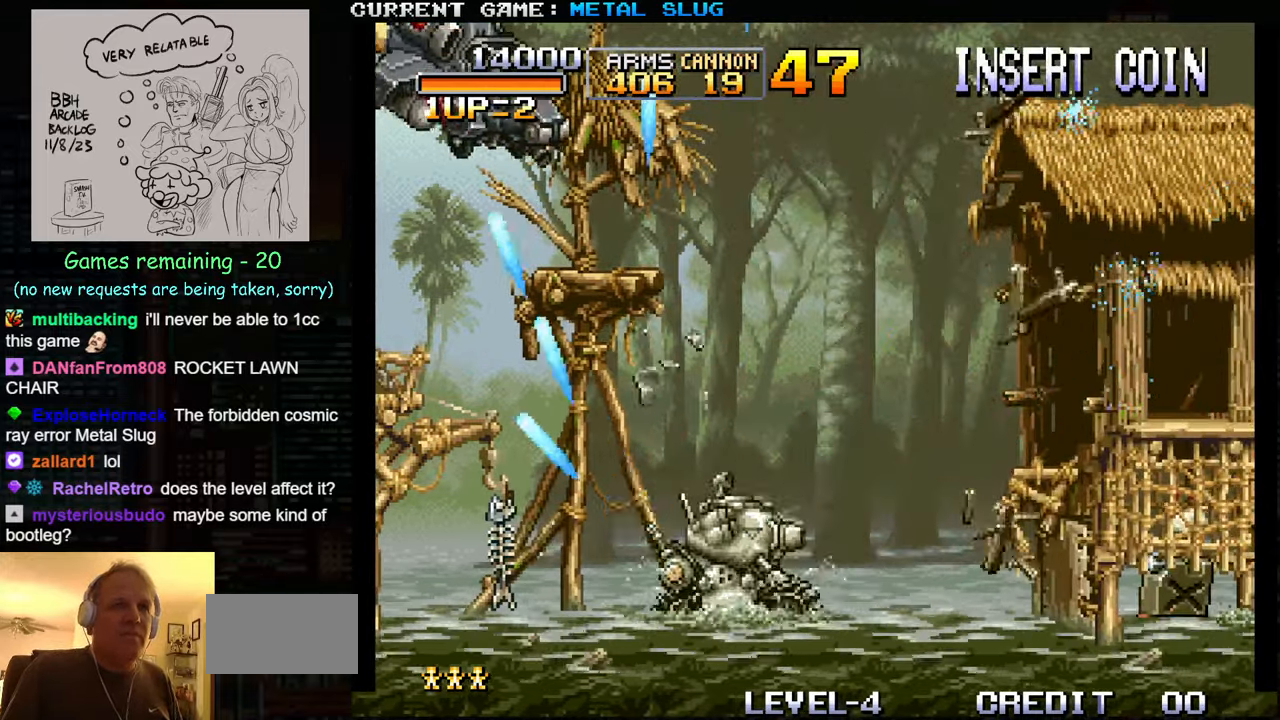
{"buttons": ["SQUARE"], "left_stick": "up", "events": [[84, "SQUARE", "up"], [167, "SQUARE", "down"], [250, "SQUARE", "up"], [350, "SQUARE", "down"], [434, "SQUARE", "up"], [500, "SQUARE", "down"]]}
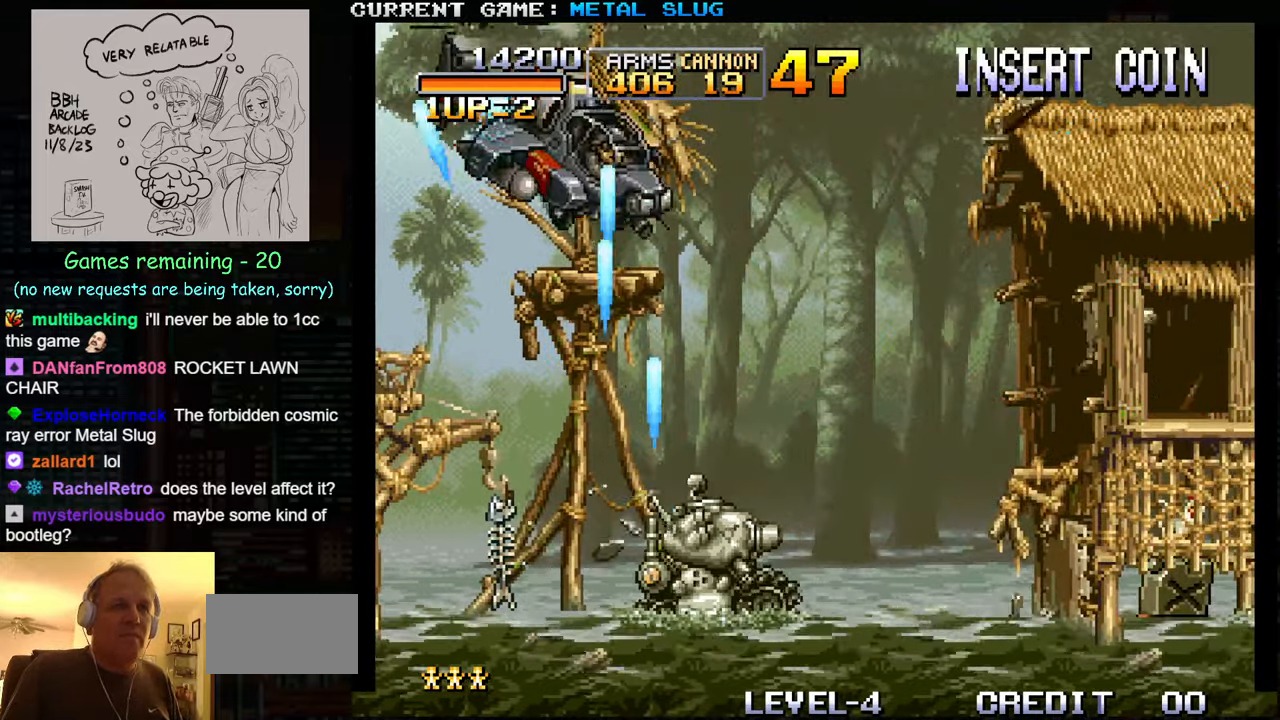
{"buttons": [], "left_stick": "up-right", "events": [[100, "SQUARE", "up"], [184, "SQUARE", "down"], [267, "SQUARE", "up"], [350, "SQUARE", "down"], [400, "left_stick", "up-right"], [450, "SQUARE", "up"]]}
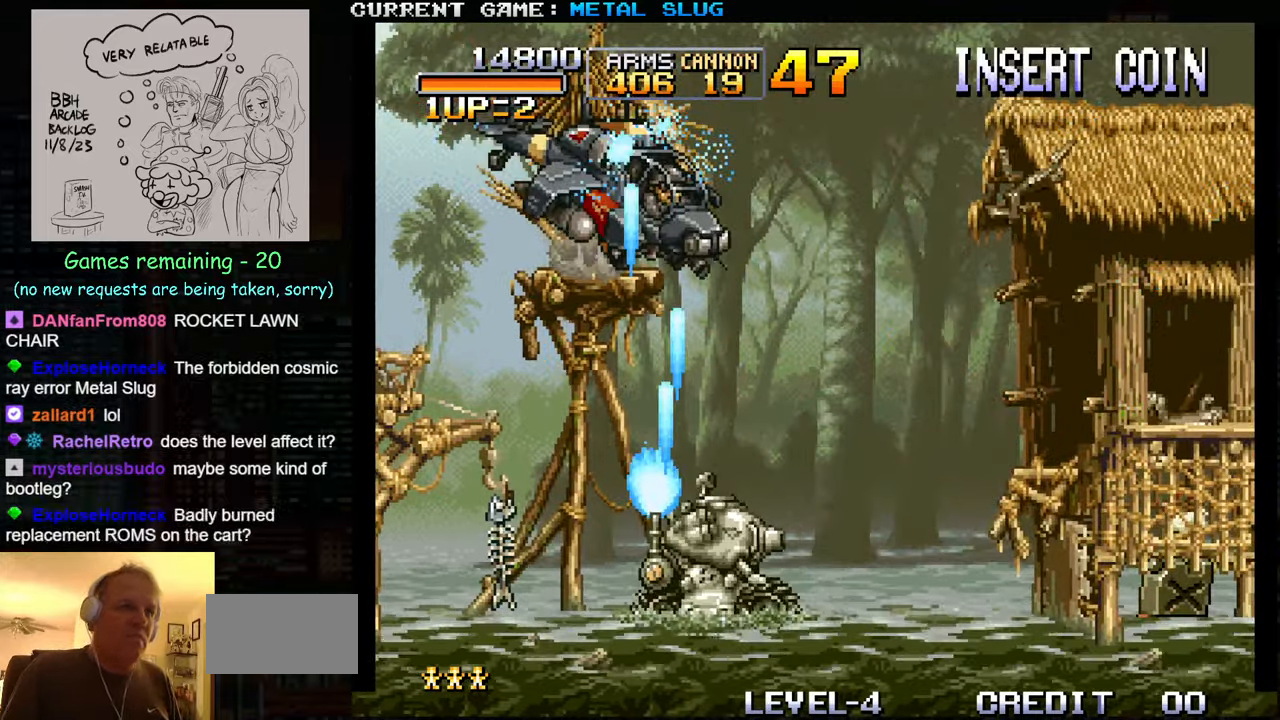
{"buttons": [], "left_stick": "up", "events": [[34, "SQUARE", "down"], [100, "left_stick", "up"], [117, "SQUARE", "up"], [200, "SQUARE", "down"], [283, "SQUARE", "up"], [383, "SQUARE", "down"], [450, "SQUARE", "up"]]}
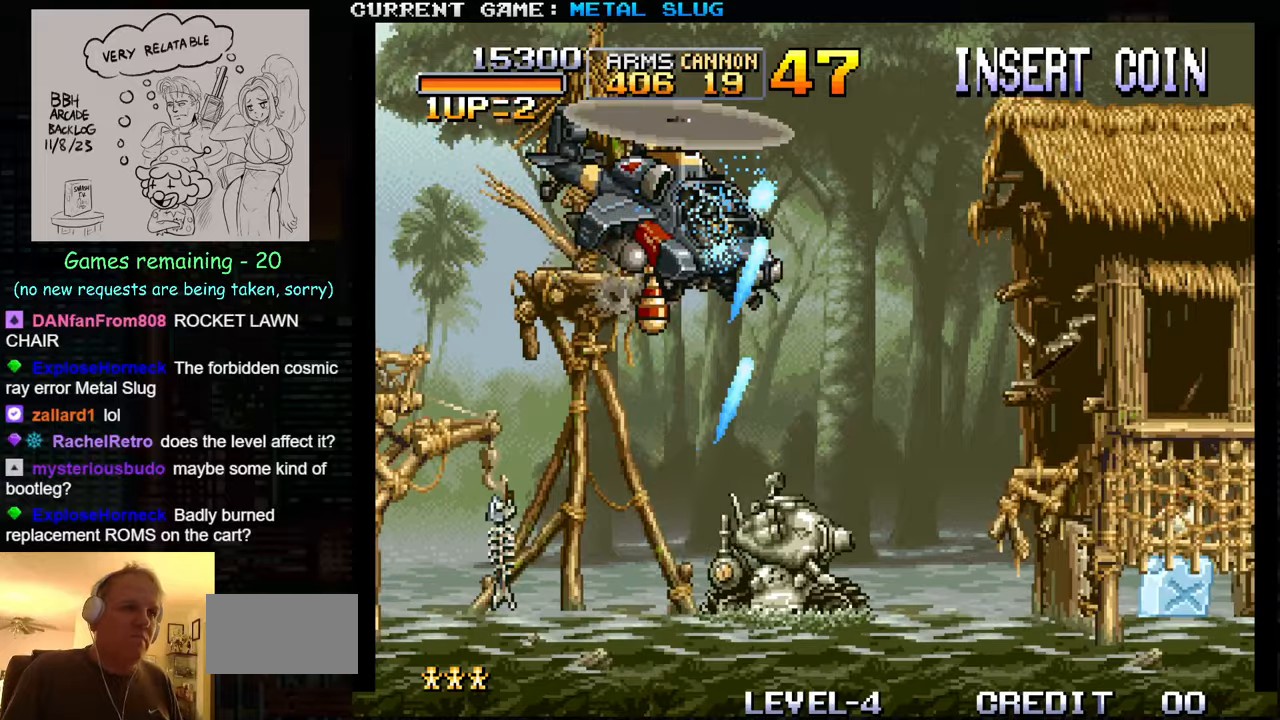
{"buttons": [], "left_stick": "up", "events": [[50, "SQUARE", "down"], [133, "SQUARE", "up"], [216, "SQUARE", "down"], [300, "SQUARE", "up"], [383, "SQUARE", "down"], [483, "SQUARE", "up"]]}
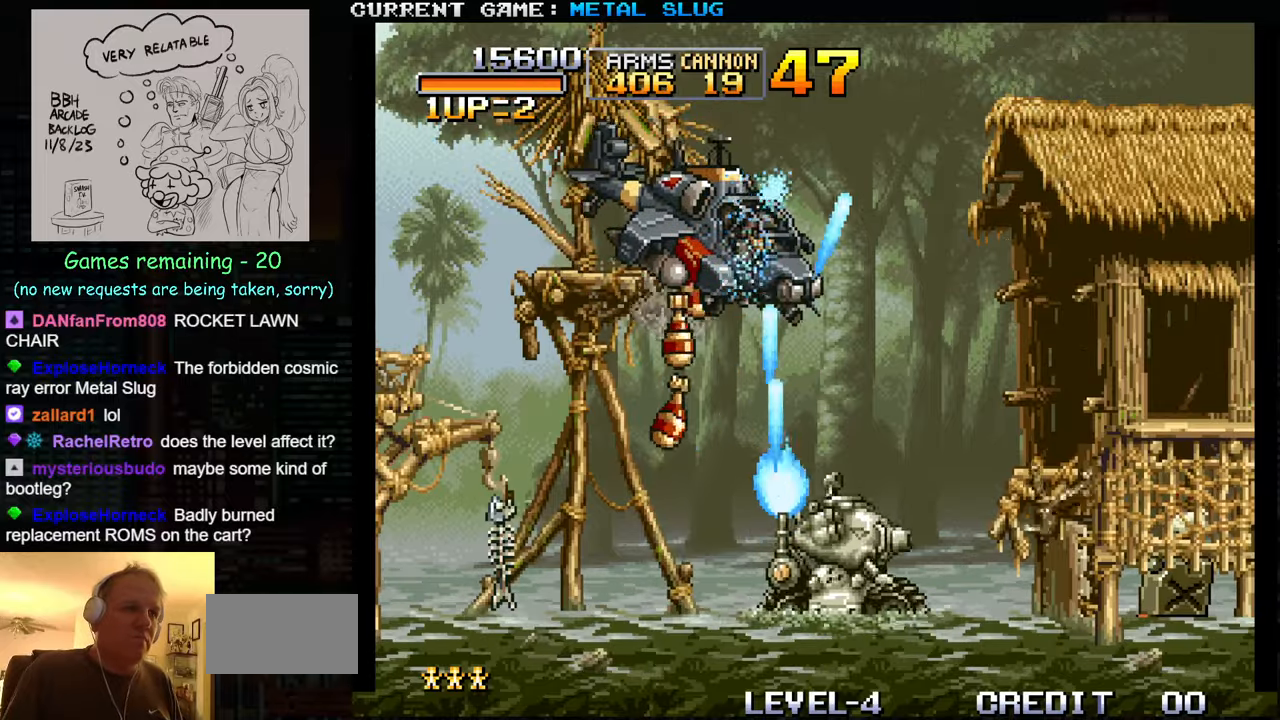
{"buttons": [], "left_stick": "up", "events": [[66, "SQUARE", "down"], [150, "SQUARE", "up"], [233, "SQUARE", "down"], [316, "SQUARE", "up"], [400, "SQUARE", "down"], [500, "SQUARE", "up"]]}
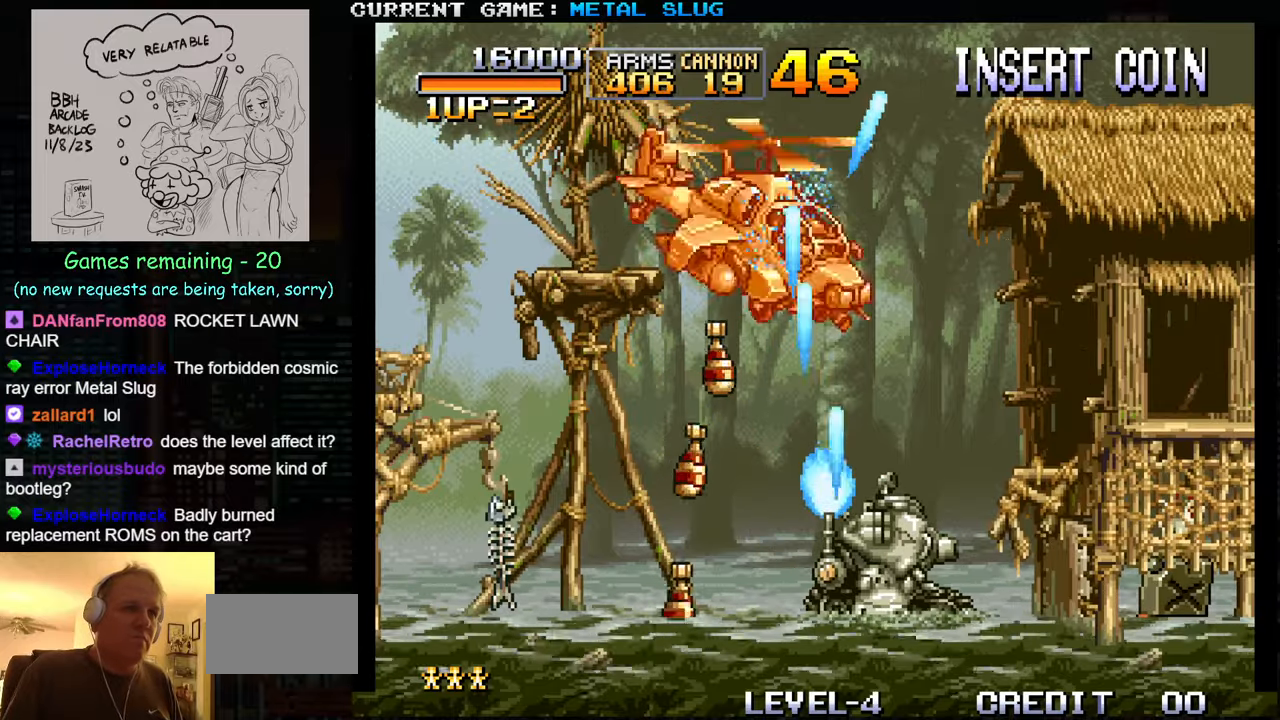
{"buttons": ["SQUARE"], "left_stick": "up-left", "events": [[83, "SQUARE", "down"], [166, "SQUARE", "up"], [250, "SQUARE", "down"], [366, "SQUARE", "up"], [416, "left_stick", "up-left"], [433, "SQUARE", "down"]]}
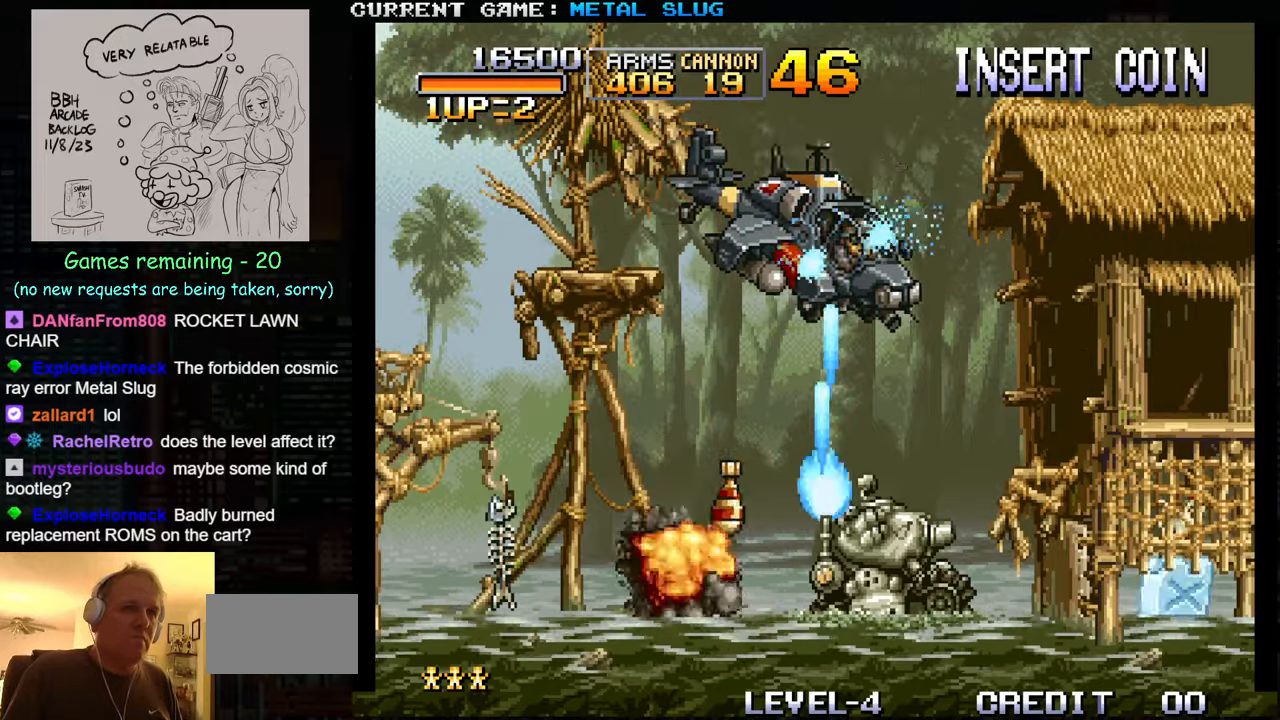
{"buttons": ["SQUARE"], "left_stick": "up-left", "events": [[33, "SQUARE", "up"], [50, "left_stick", "up"], [100, "SQUARE", "down"], [183, "left_stick", "up-left"], [200, "SQUARE", "up"], [266, "SQUARE", "down"], [366, "SQUARE", "up"], [450, "SQUARE", "down"]]}
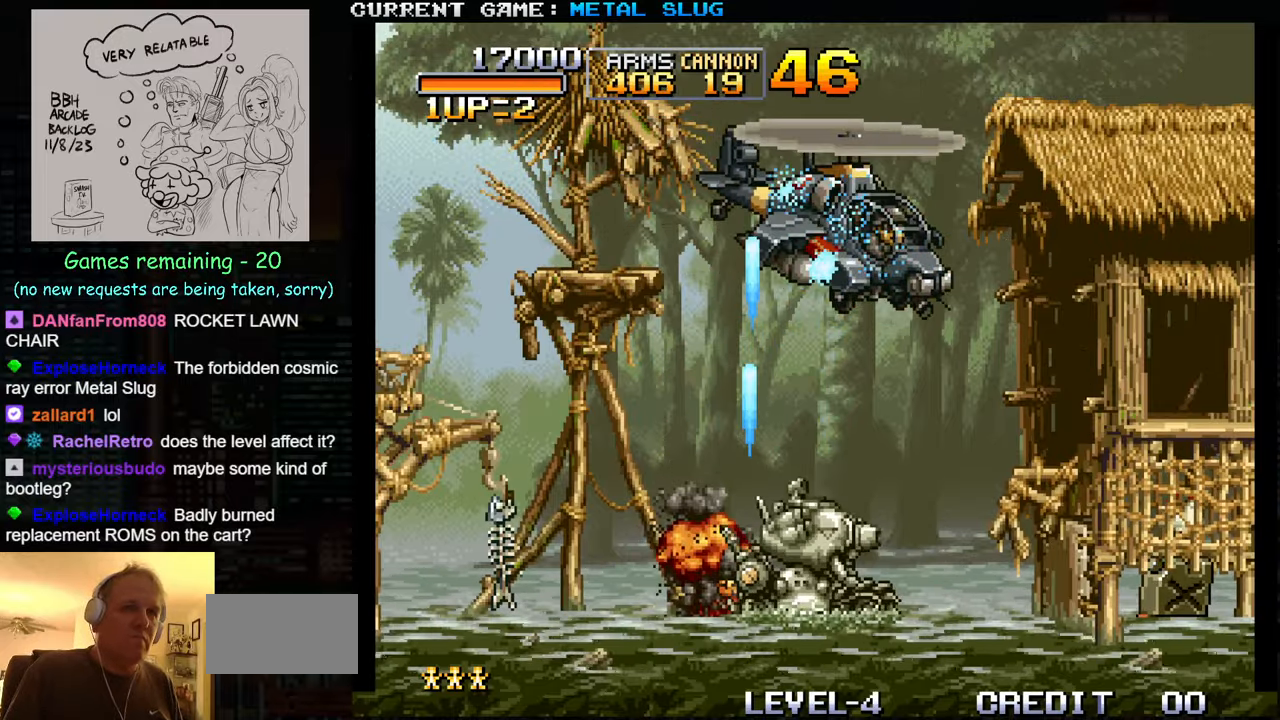
{"buttons": ["SQUARE"], "left_stick": "up-left", "events": [[50, "SQUARE", "up"], [133, "SQUARE", "down"], [216, "SQUARE", "up"], [300, "SQUARE", "down"], [400, "SQUARE", "up"], [483, "SQUARE", "down"]]}
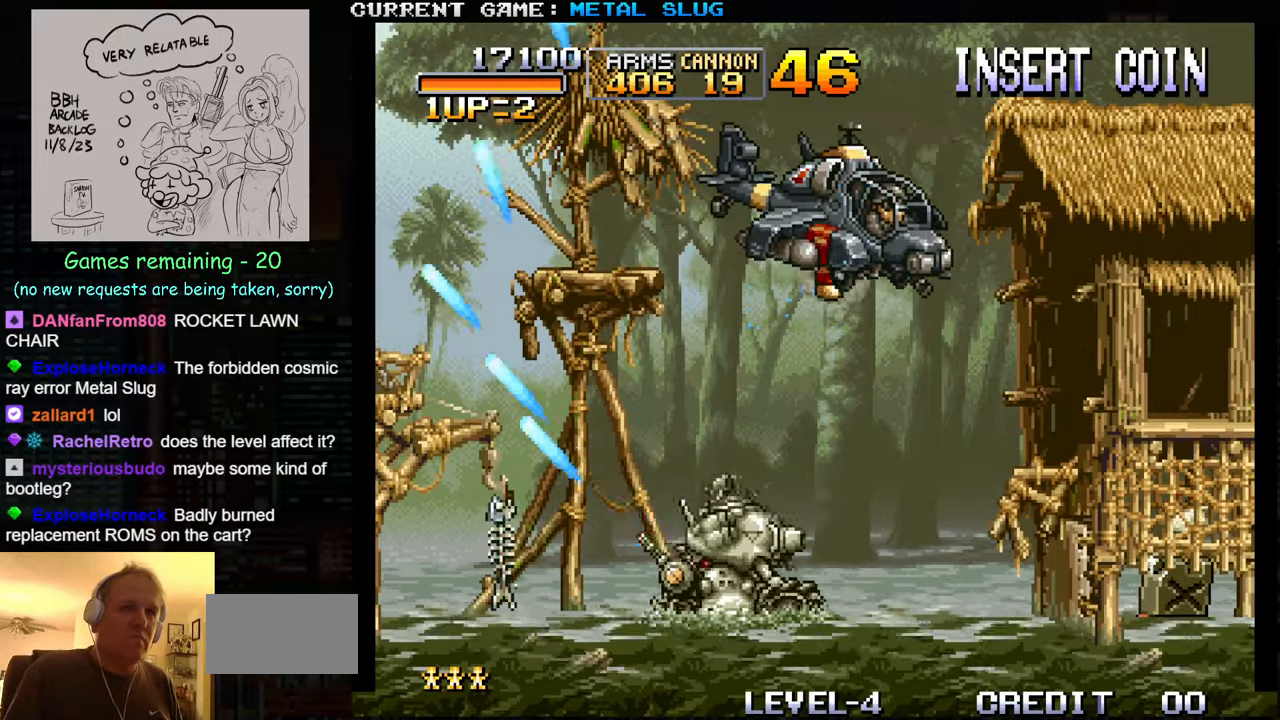
{"buttons": [], "left_stick": "up-left", "events": [[66, "SQUARE", "up"], [166, "SQUARE", "down"], [266, "SQUARE", "up"], [350, "SQUARE", "down"], [450, "SQUARE", "up"]]}
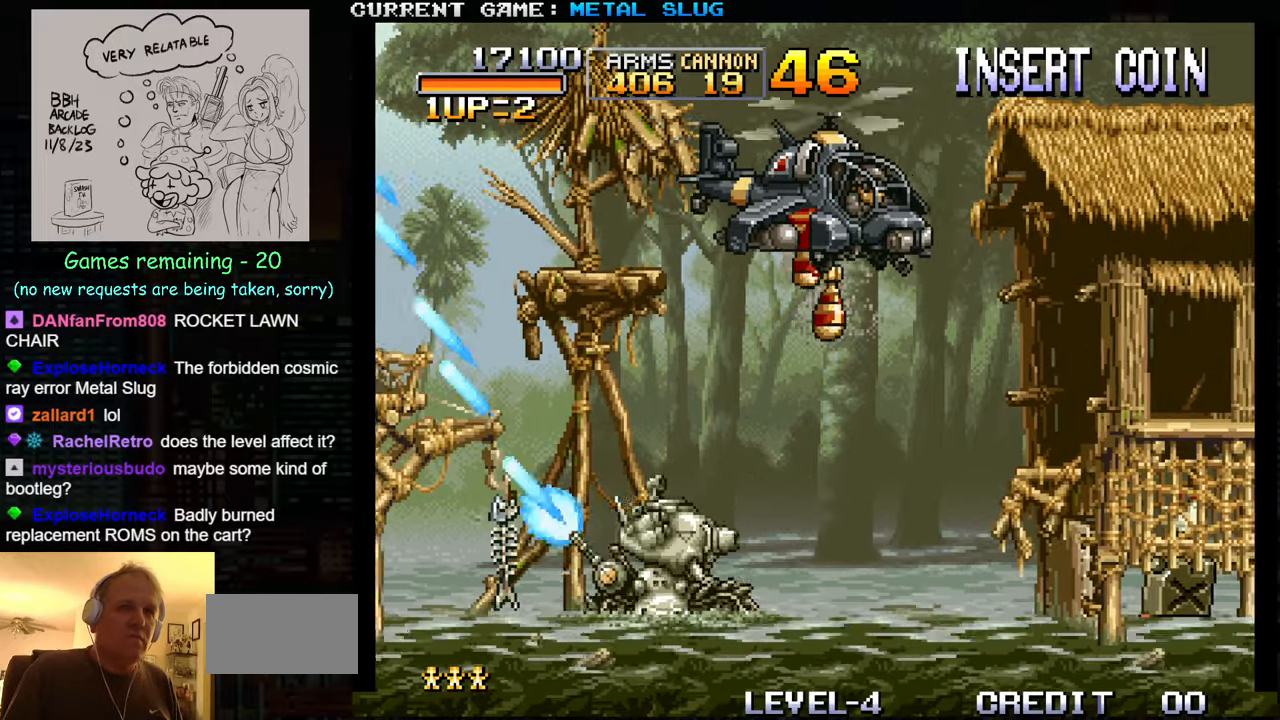
{"buttons": [], "left_stick": "up-left", "events": [[16, "SQUARE", "down"], [116, "SQUARE", "up"], [200, "SQUARE", "down"], [300, "SQUARE", "up"], [383, "SQUARE", "down"], [483, "SQUARE", "up"]]}
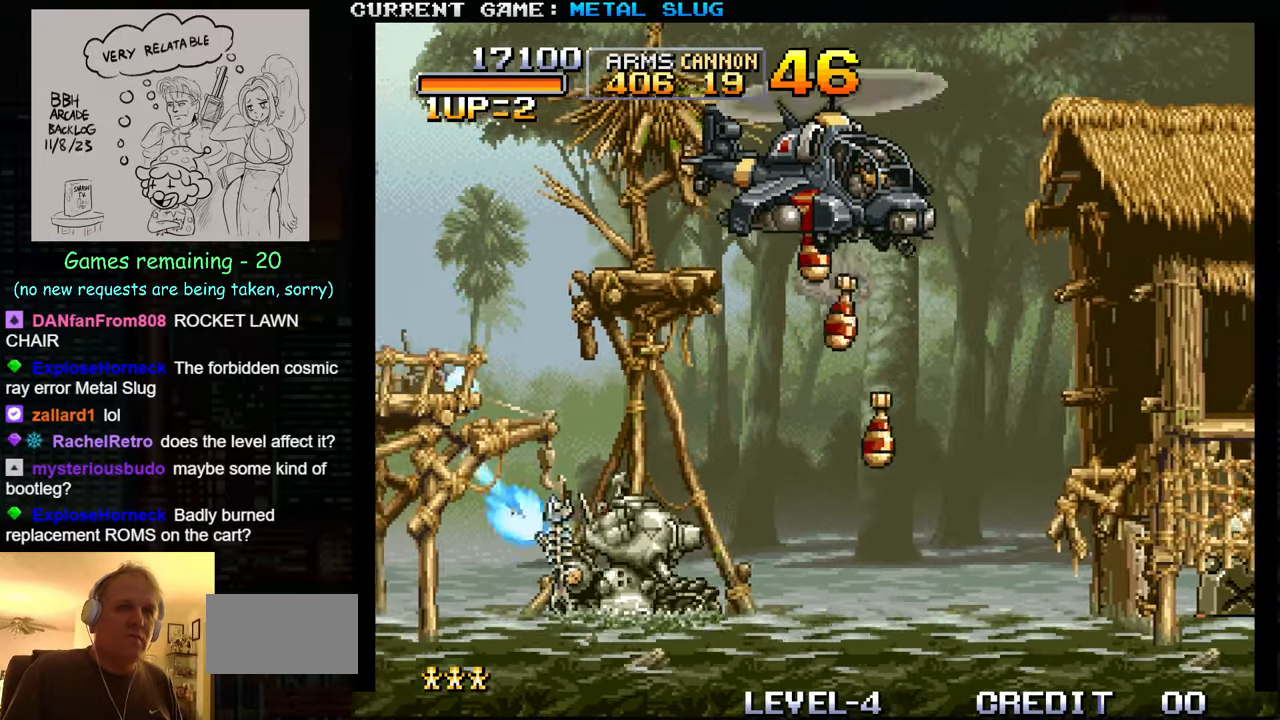
{"buttons": [], "left_stick": "up-right", "events": [[66, "SQUARE", "down"], [133, "SQUARE", "up"], [216, "SQUARE", "down"], [283, "left_stick", "up-right"], [333, "SQUARE", "up"], [400, "SQUARE", "down"], [483, "SQUARE", "up"]]}
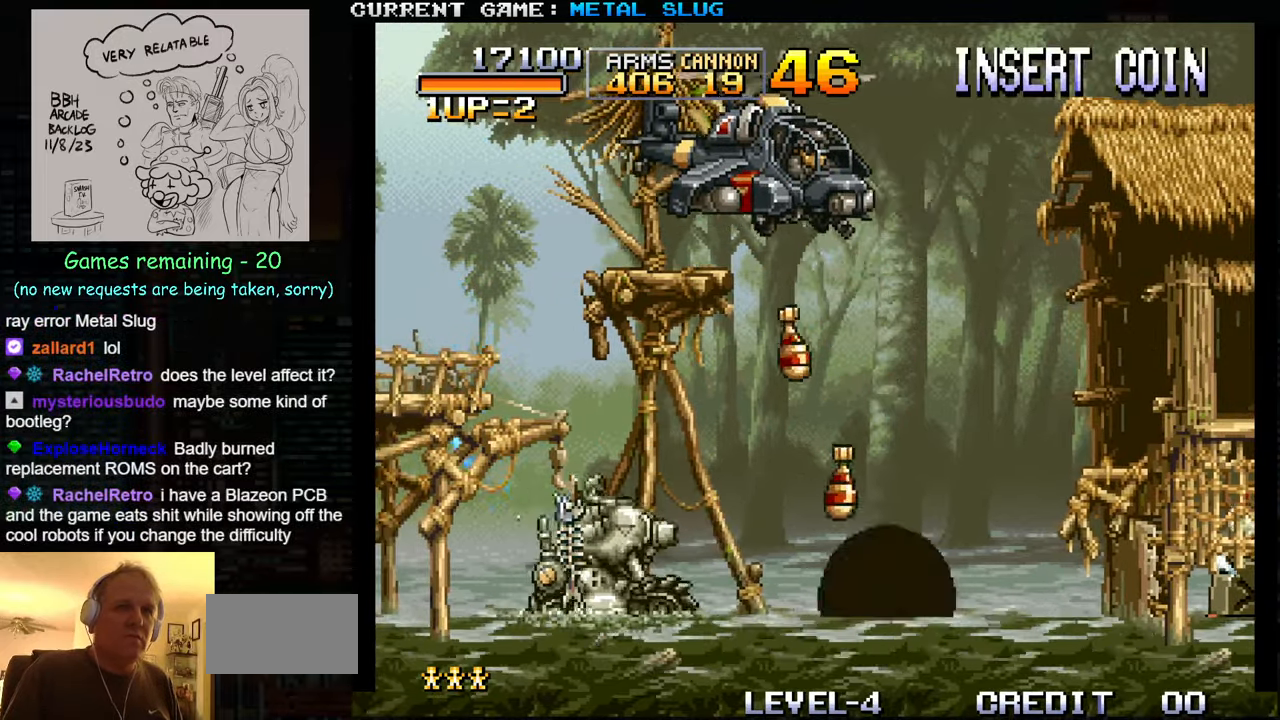
{"buttons": [], "left_stick": "up-right", "events": [[50, "SQUARE", "down"], [66, "left_stick", "up"], [150, "SQUARE", "up"], [233, "TRIANGLE", "down"], [333, "left_stick", "up-right"], [350, "TRIANGLE", "up"], [416, "SQUARE", "down"], [500, "SQUARE", "up"]]}